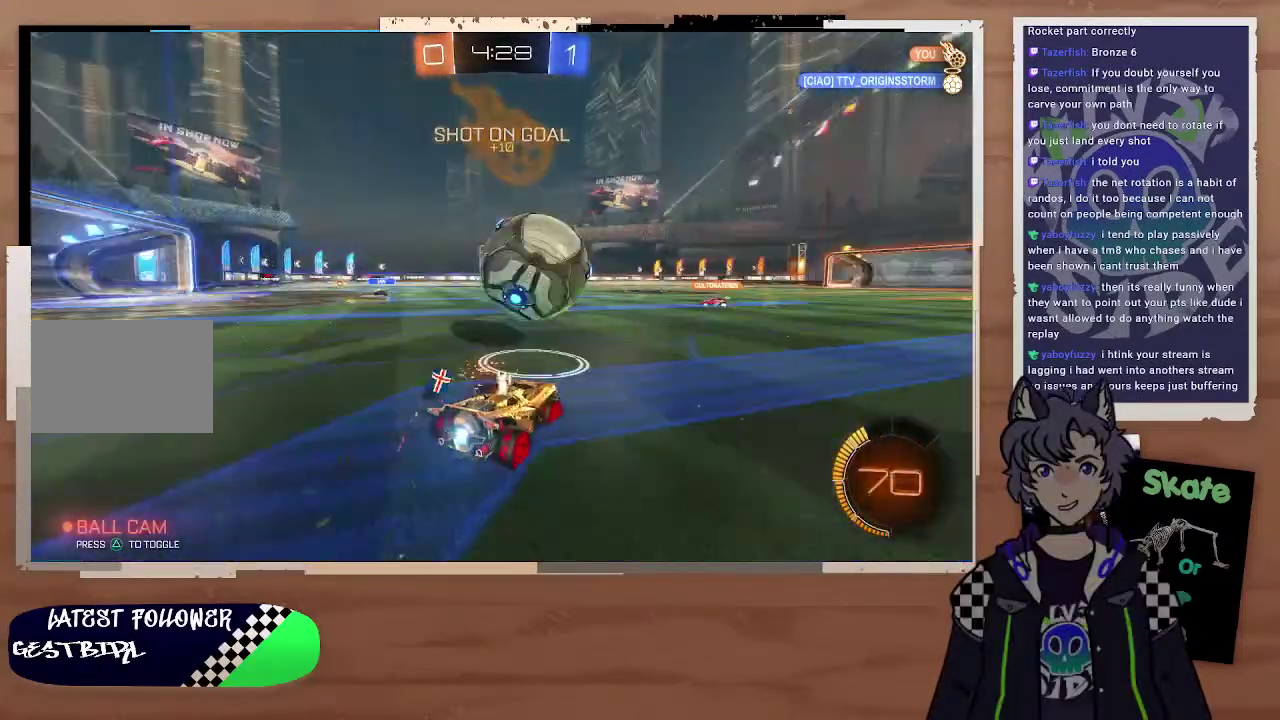
Gameplay with a controller (PlayStation layout); each line is a JSON object with the inputs held at the frame after it. "events" lists button and stick changes between this image and that frame as [ms after this image, input, new state], when the widget could be followed in between. Not read: L1.
{"buttons": ["R2"], "left_stick": "left", "right_stick": "center", "events": [[300, "left_stick", "center"], [500, "left_stick", "left"]]}
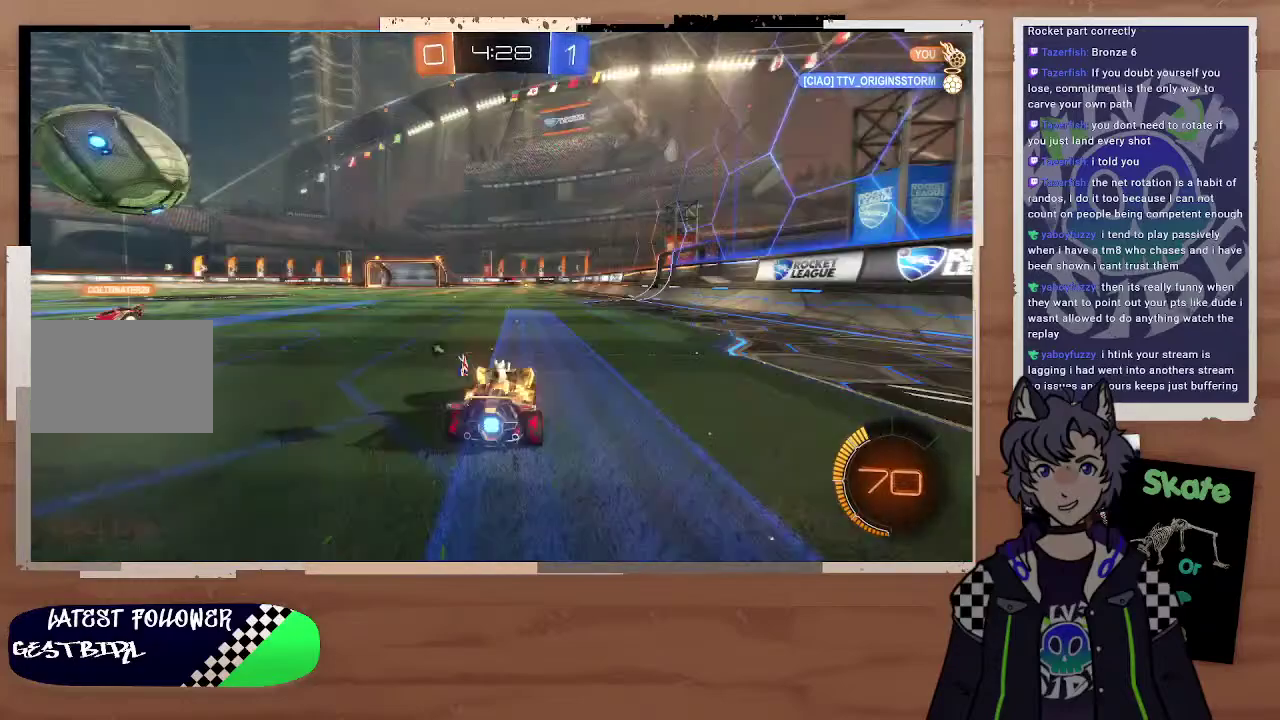
{"buttons": ["CIRCLE", "R2"], "left_stick": "up-right", "right_stick": "center"}
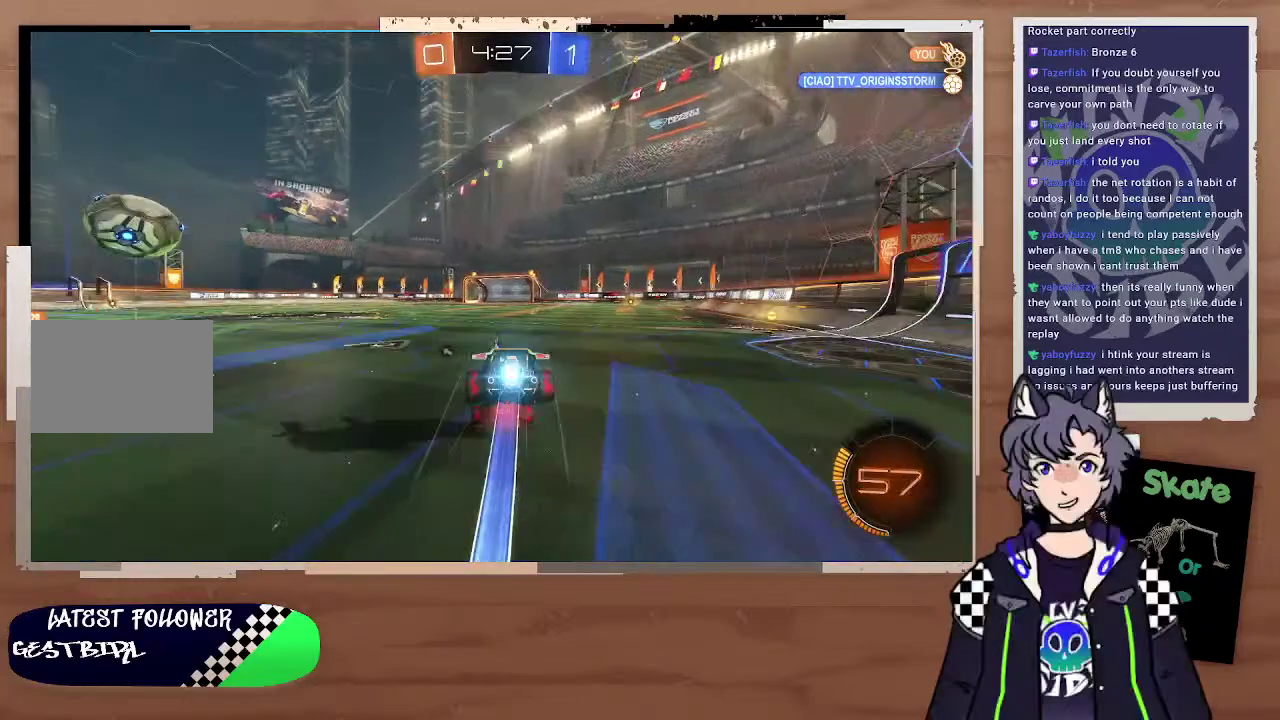
{"buttons": ["R2"], "left_stick": "center", "right_stick": "center", "events": [[100, "CIRCLE", "up"], [100, "TRIANGLE", "down"], [100, "left_stick", "center"], [300, "TRIANGLE", "up"]]}
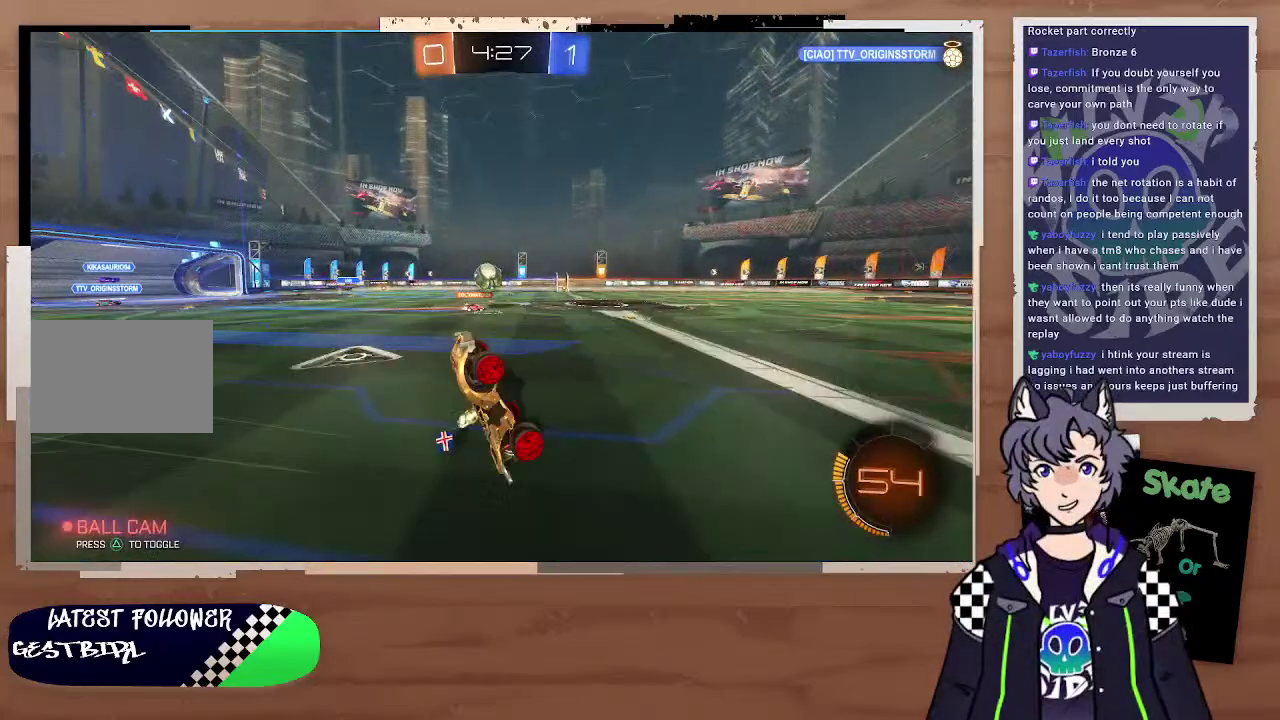
{"buttons": ["R2"], "left_stick": "center", "right_stick": "center", "events": [[400, "left_stick", "right"], [500, "left_stick", "center"]]}
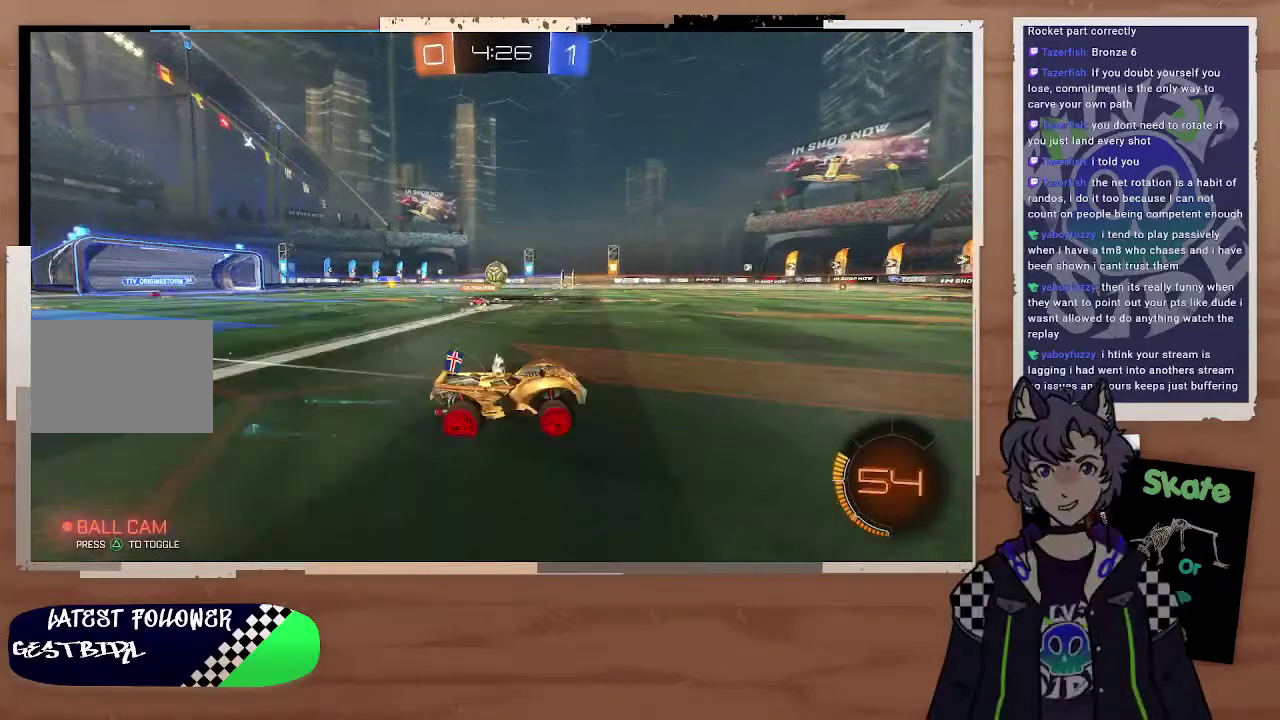
{"buttons": ["R2"], "left_stick": "center", "right_stick": "center", "events": [[300, "TRIANGLE", "down"], [400, "TRIANGLE", "up"]]}
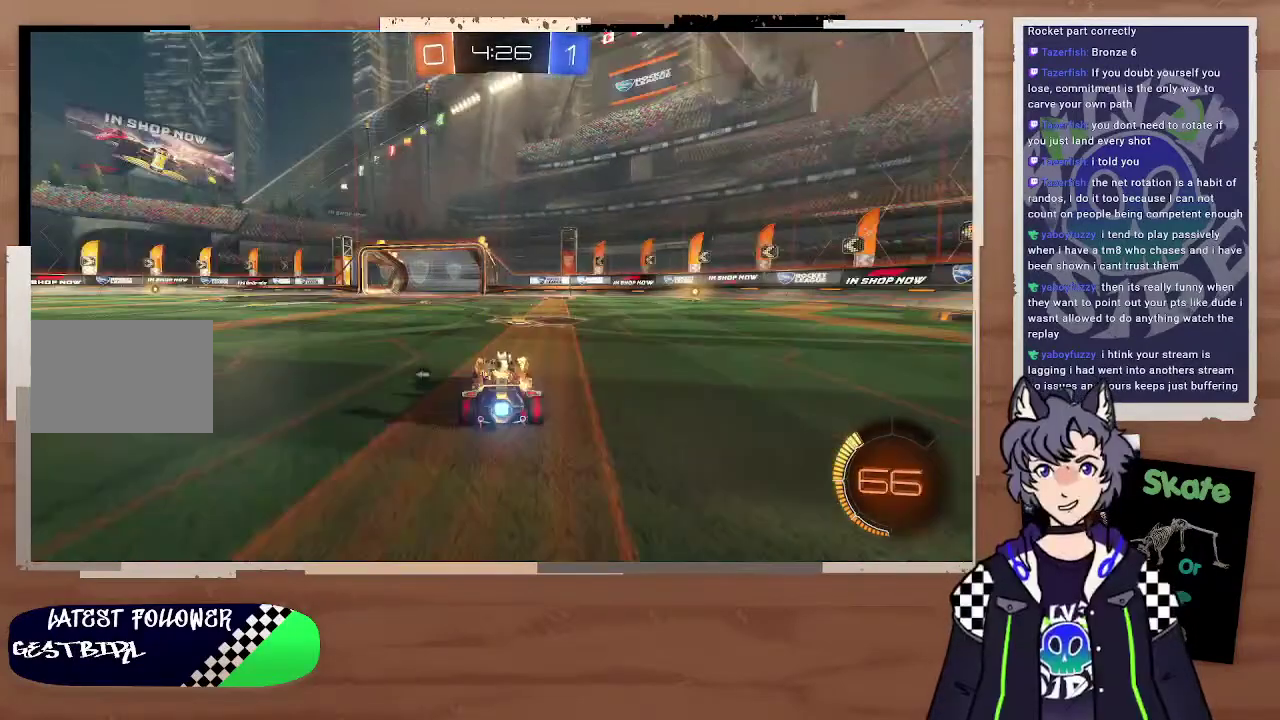
{"buttons": ["R2"], "left_stick": "center", "right_stick": "center", "events": [[200, "left_stick", "right"], [300, "TRIANGLE", "down"], [300, "left_stick", "center"], [400, "TRIANGLE", "up"], [400, "left_stick", "down-right"], [500, "left_stick", "center"]]}
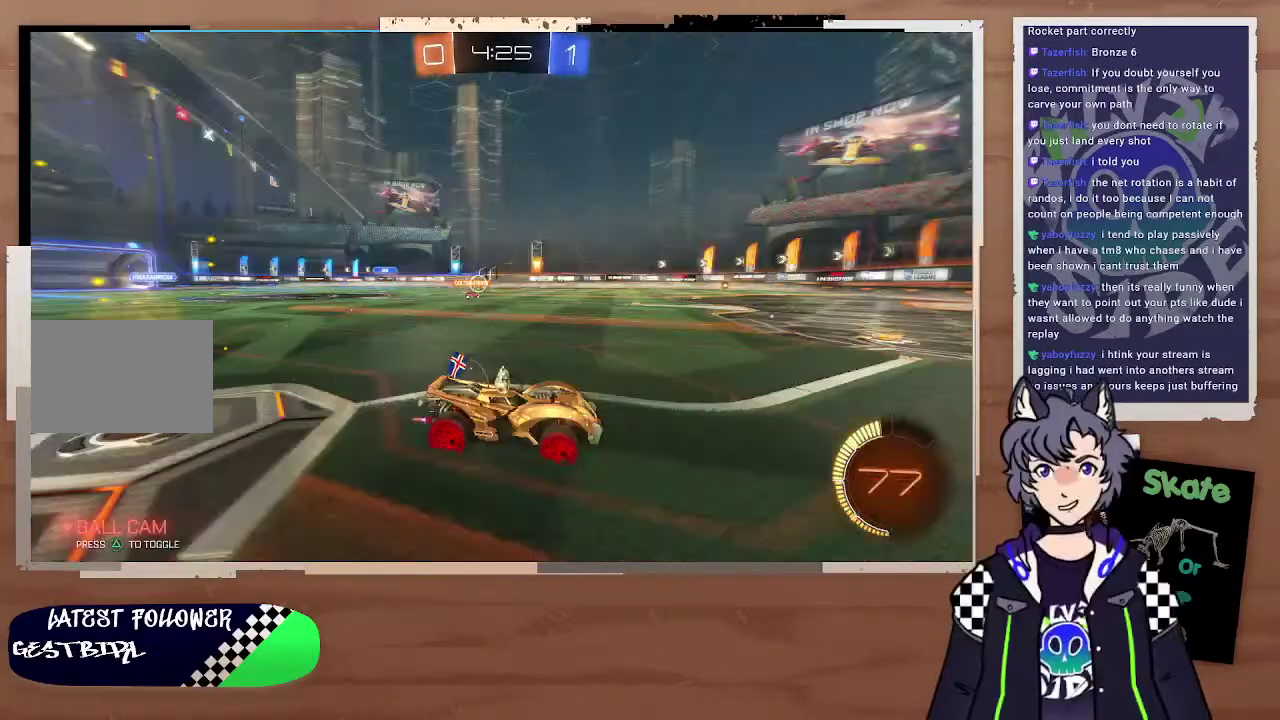
{"buttons": [], "left_stick": "left", "right_stick": "center", "events": [[200, "left_stick", "up"], [300, "left_stick", "center"], [400, "R2", "up"], [400, "left_stick", "left"]]}
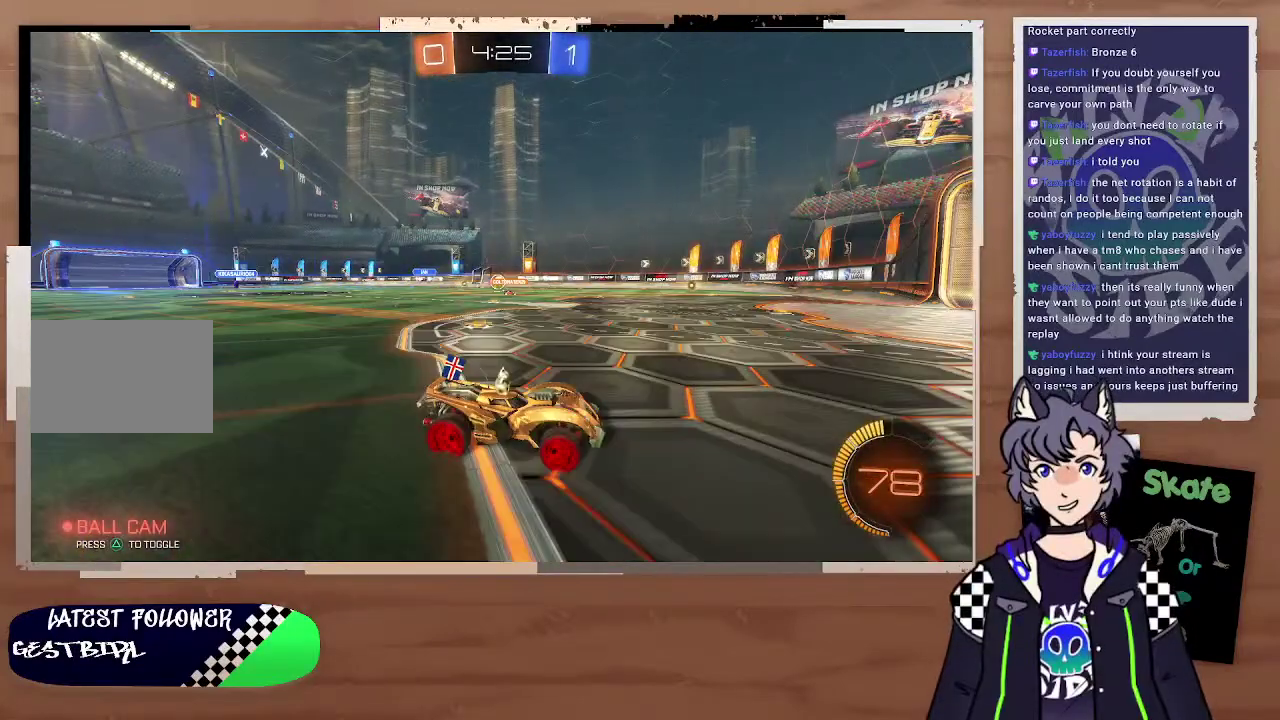
{"buttons": [], "left_stick": "left", "right_stick": "center", "events": [[200, "left_stick", "right"], [300, "left_stick", "left"]]}
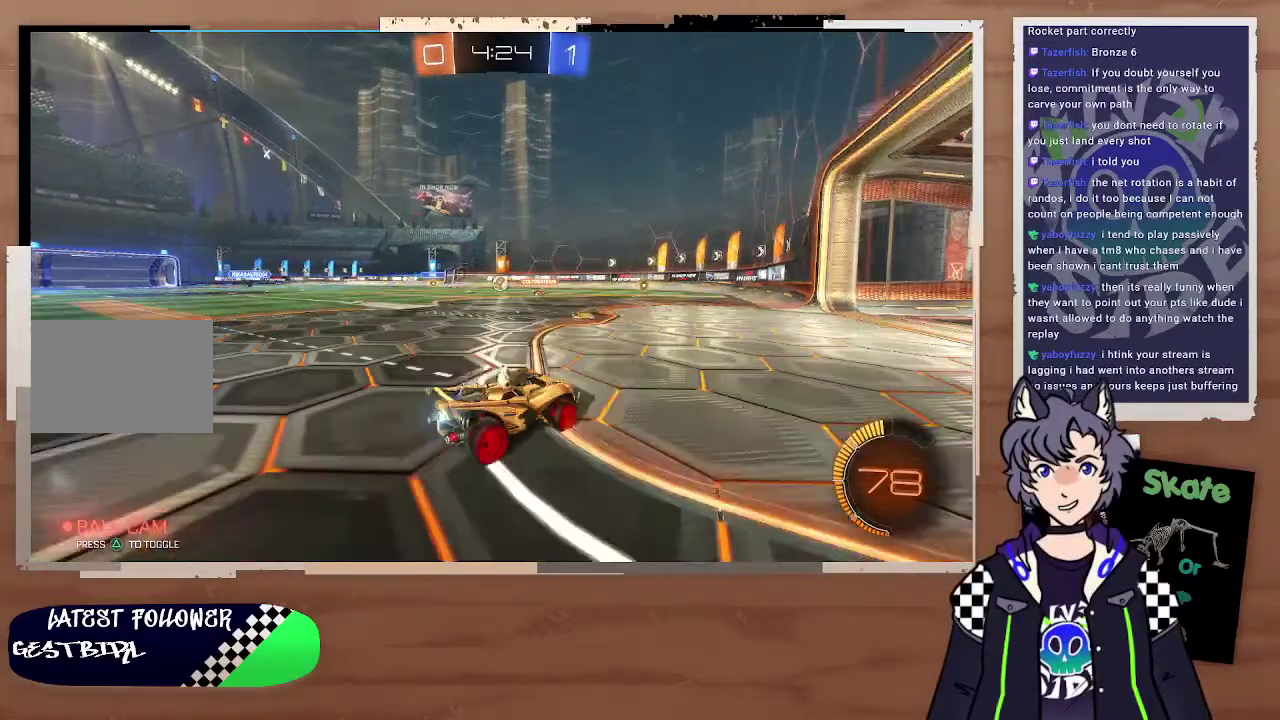
{"buttons": ["R2"], "left_stick": "right", "right_stick": "center", "events": [[100, "left_stick", "right"], [400, "left_stick", "left"], [500, "R2", "down"], [500, "left_stick", "right"]]}
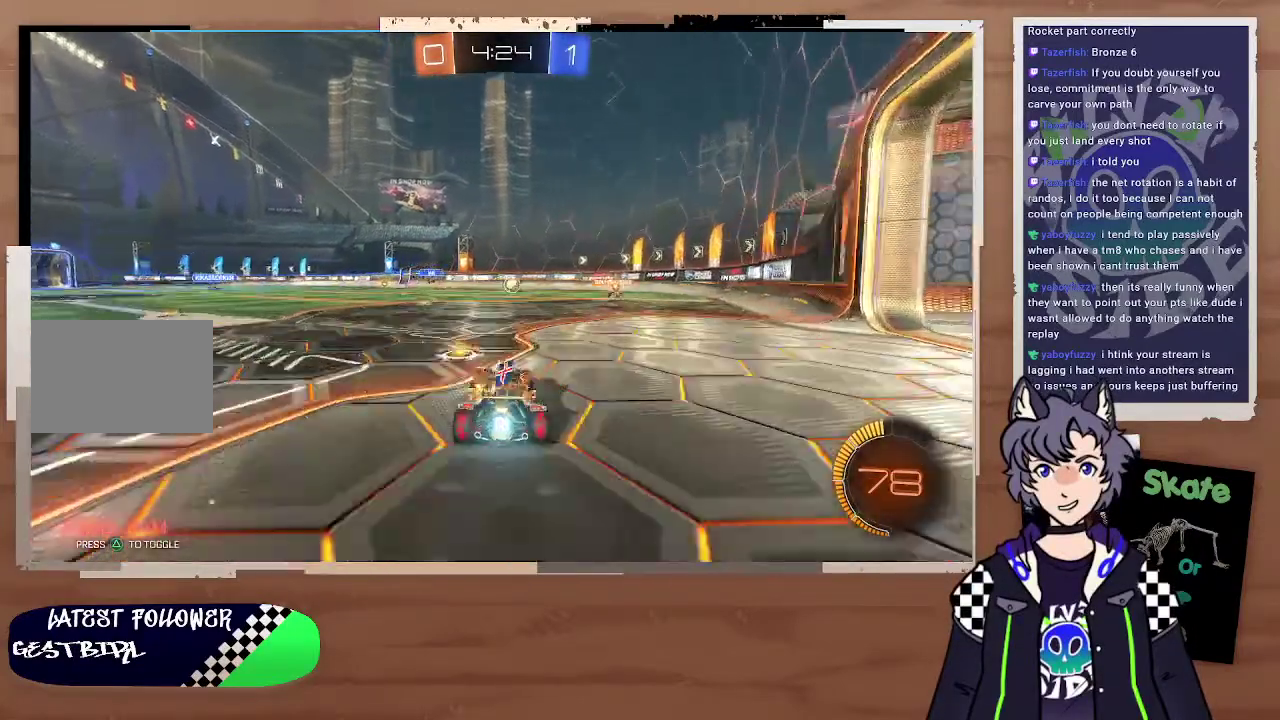
{"buttons": [], "left_stick": "down-right", "right_stick": "center", "events": [[200, "R2", "up"], [200, "left_stick", "left"], [333, "left_stick", "right"], [400, "left_stick", "down-right"]]}
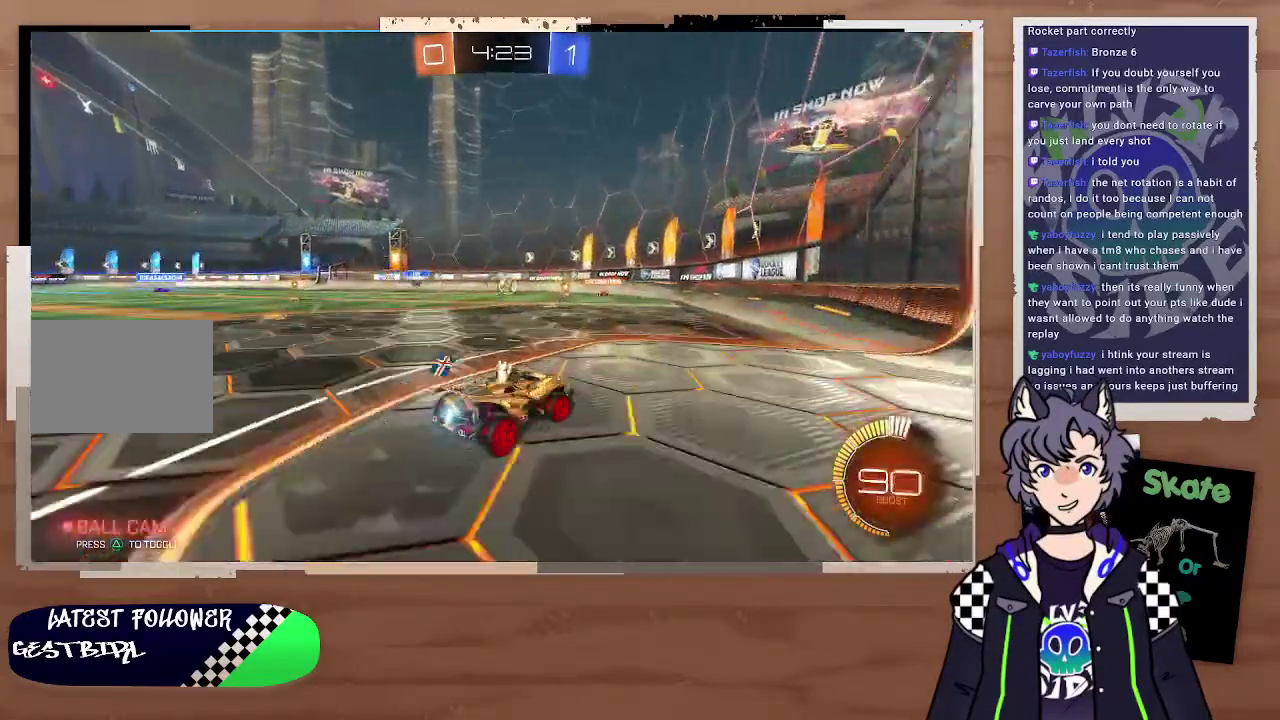
{"buttons": ["R2"], "left_stick": "left", "right_stick": "center", "events": [[100, "left_stick", "center"], [300, "R2", "down"], [300, "left_stick", "up-left"], [400, "left_stick", "left"]]}
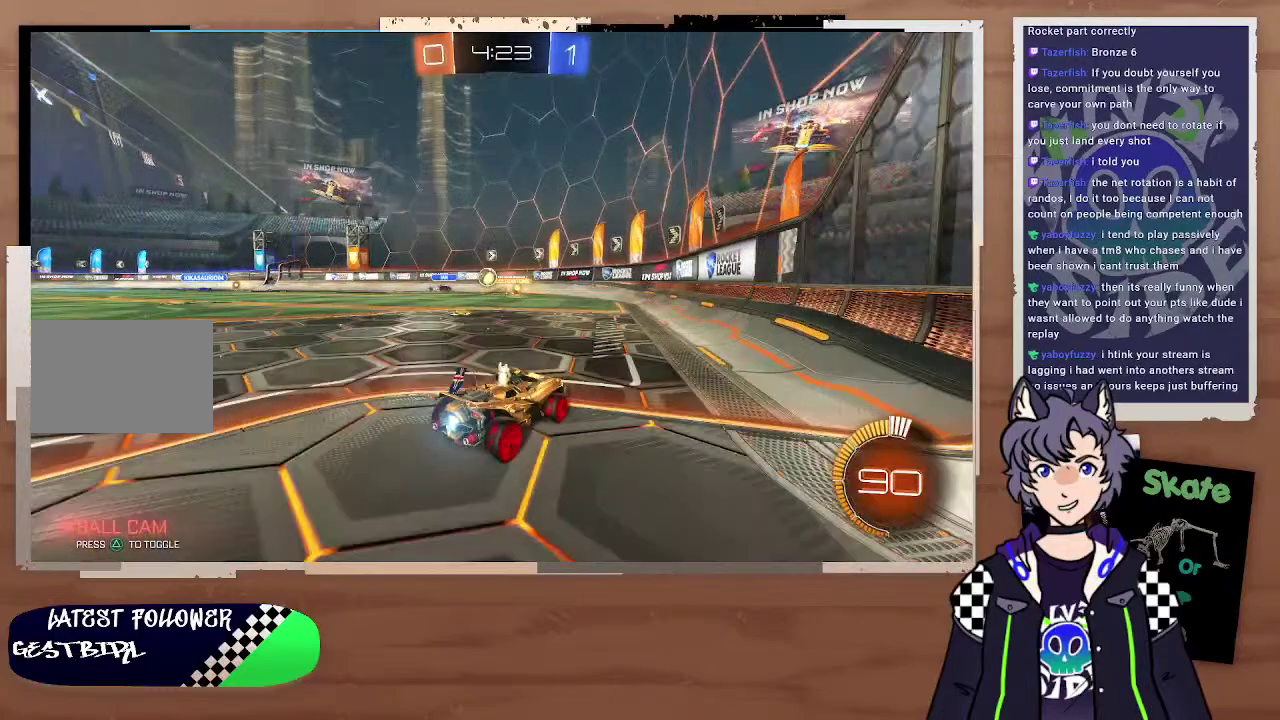
{"buttons": ["R2"], "left_stick": "left", "right_stick": "center", "events": [[100, "R2", "up"], [400, "R2", "down"]]}
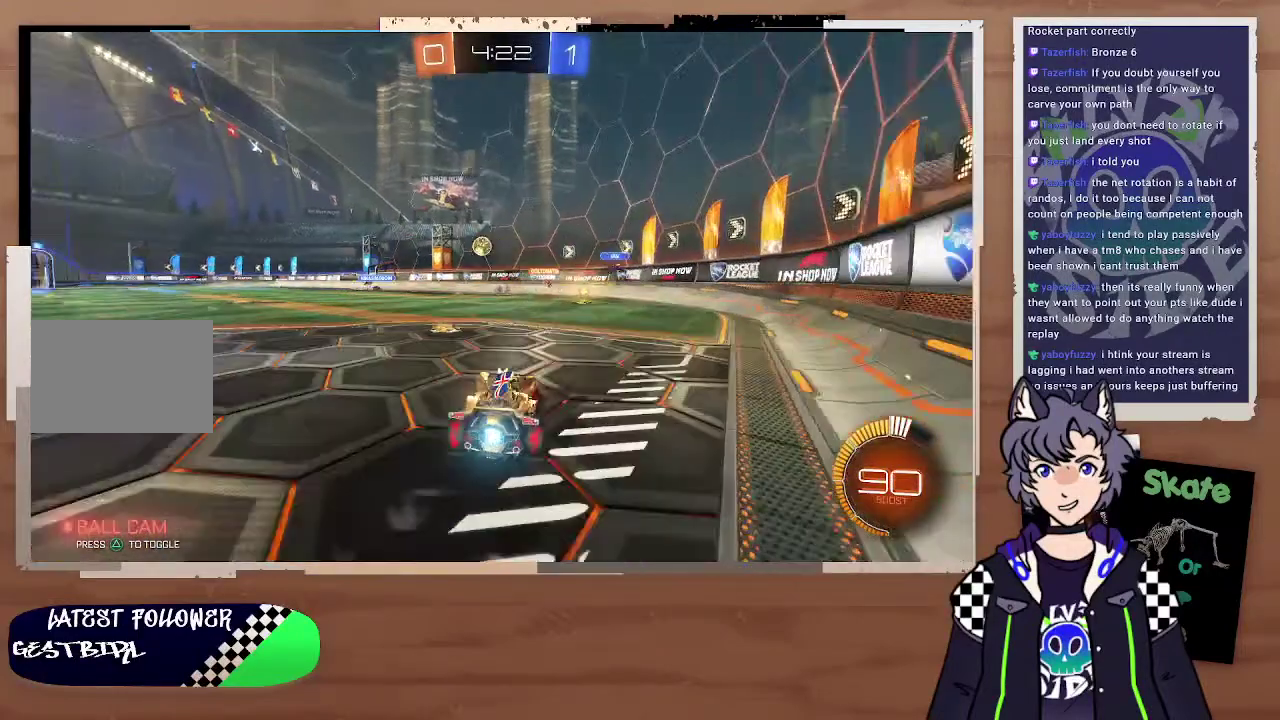
{"buttons": ["R2"], "left_stick": "left", "right_stick": "center", "events": [[100, "R2", "up"], [200, "R2", "down"], [200, "left_stick", "center"], [500, "left_stick", "left"]]}
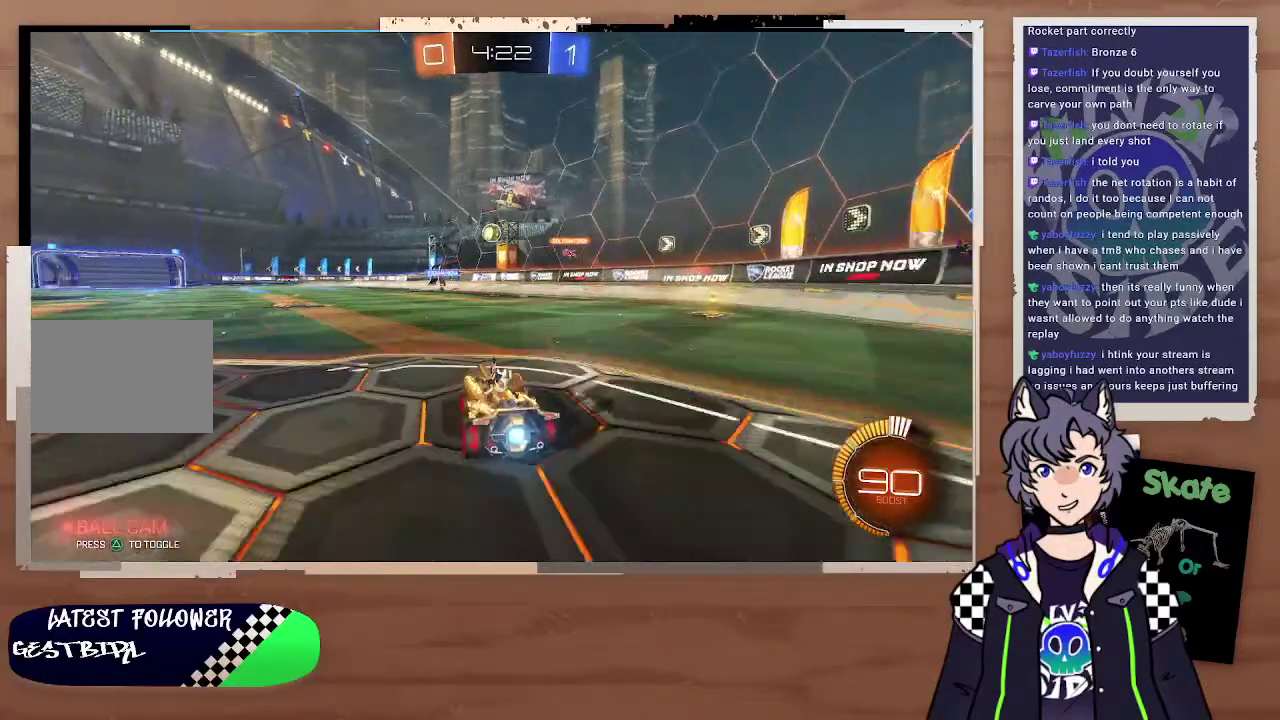
{"buttons": [], "left_stick": "center", "right_stick": "center", "events": [[200, "left_stick", "center"], [500, "R2", "up"]]}
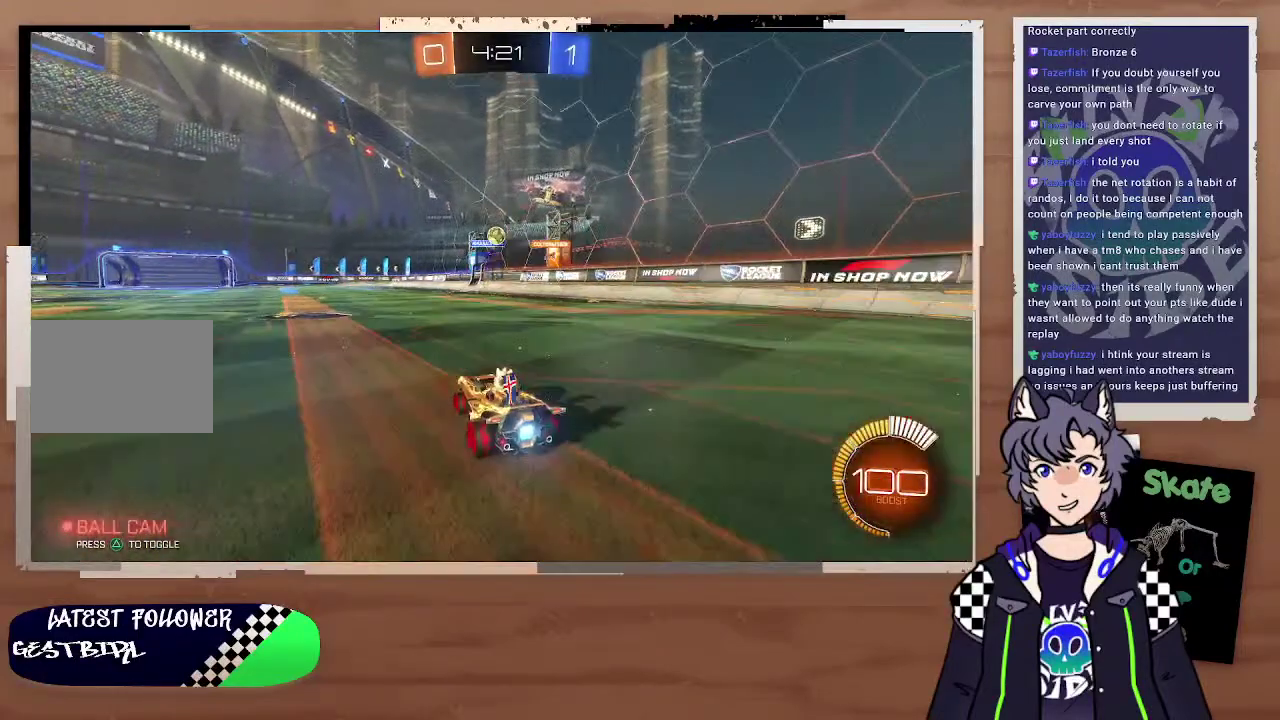
{"buttons": ["R2"], "left_stick": "down-right", "right_stick": "center", "events": [[200, "left_stick", "down-right"], [500, "R2", "down"]]}
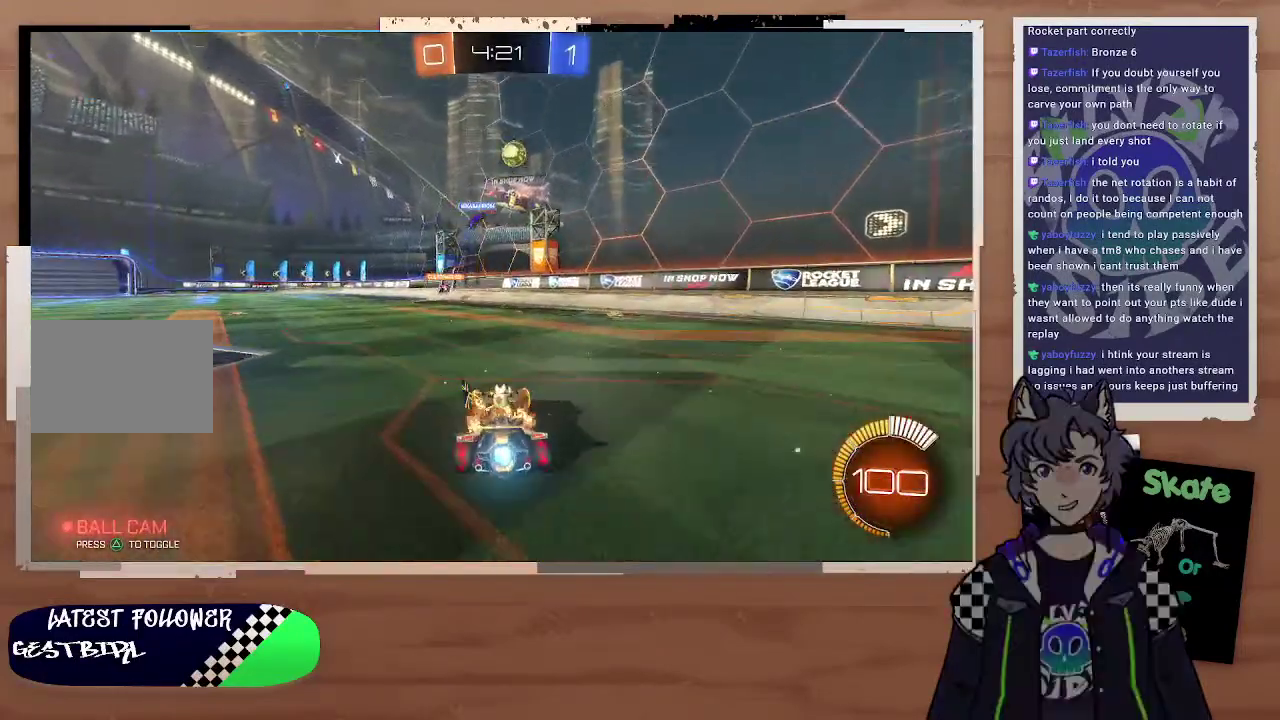
{"buttons": ["R2"], "left_stick": "down-right", "right_stick": "center", "events": []}
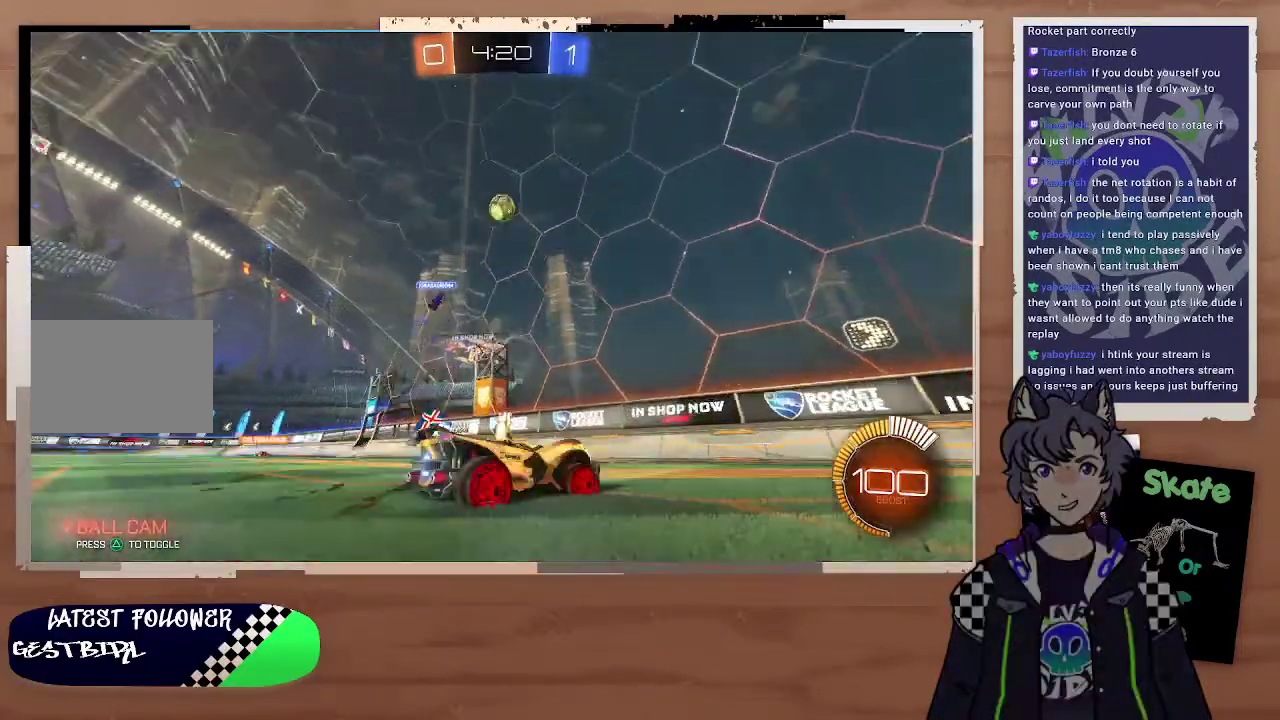
{"buttons": ["R2"], "left_stick": "right", "right_stick": "center", "events": [[200, "left_stick", "right"], [300, "left_stick", "down-right"], [400, "left_stick", "right"]]}
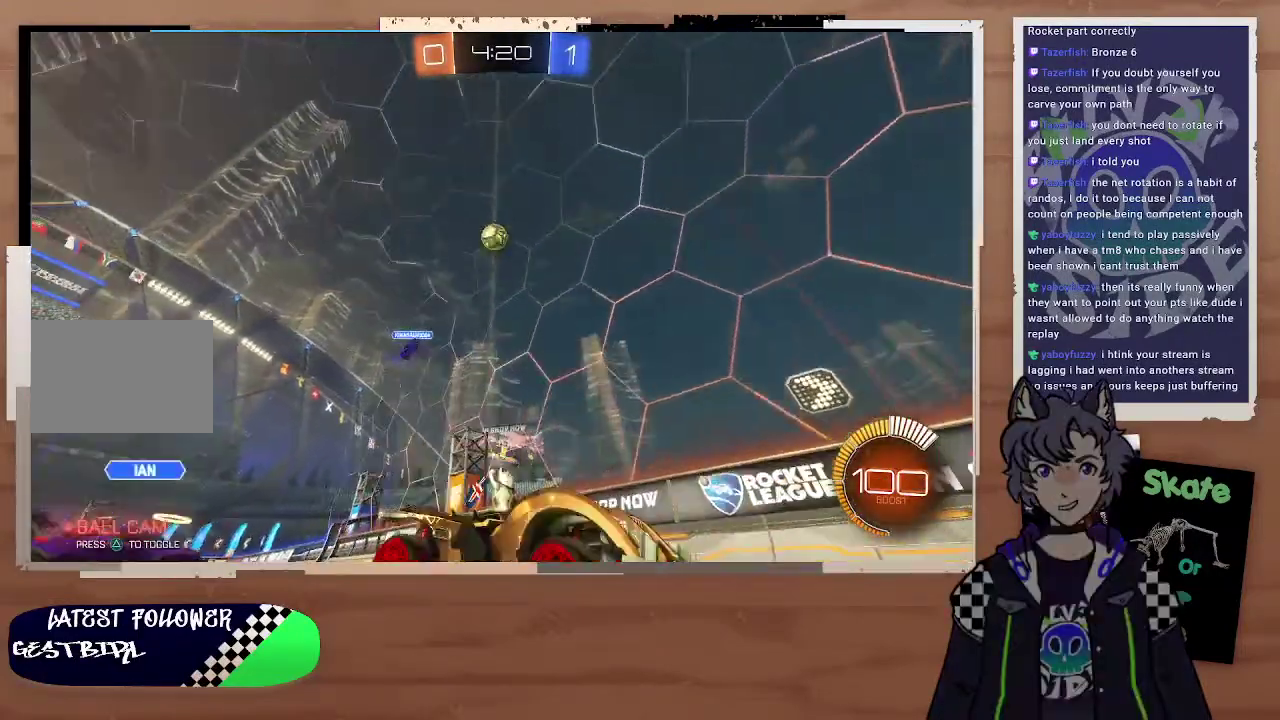
{"buttons": ["R2"], "left_stick": "right", "right_stick": "center", "events": []}
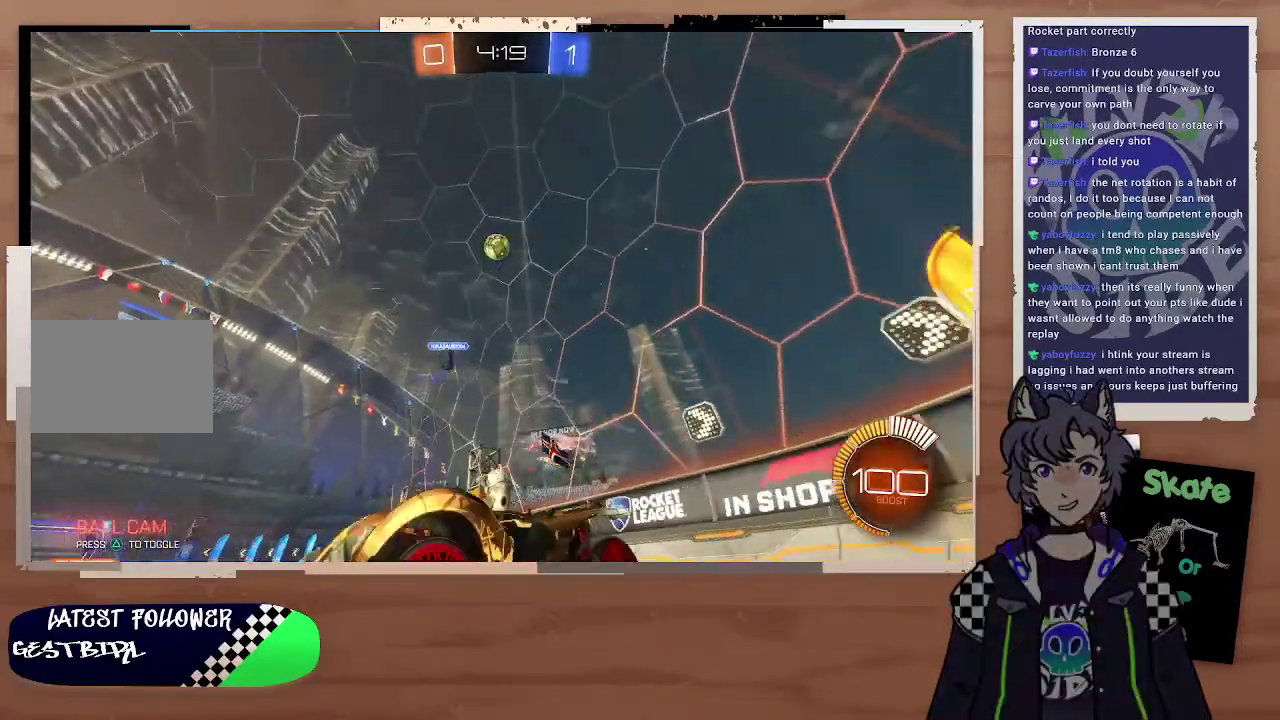
{"buttons": ["L2"], "left_stick": "left", "right_stick": "center", "events": [[200, "left_stick", "down-right"], [300, "L2", "down"], [300, "R2", "up"], [300, "left_stick", "right"], [400, "left_stick", "left"]]}
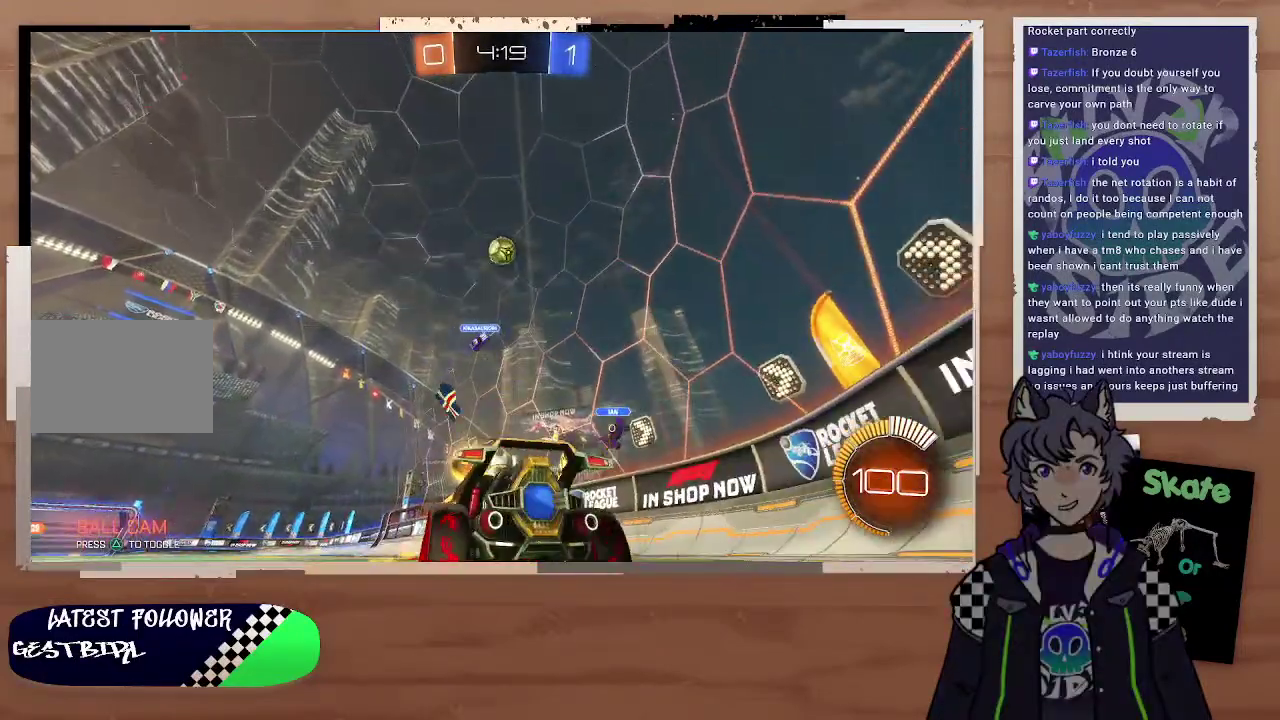
{"buttons": ["L2"], "left_stick": "left", "right_stick": "center", "events": [[100, "left_stick", "center"], [200, "left_stick", "down-right"], [400, "left_stick", "down-left"], [500, "left_stick", "left"]]}
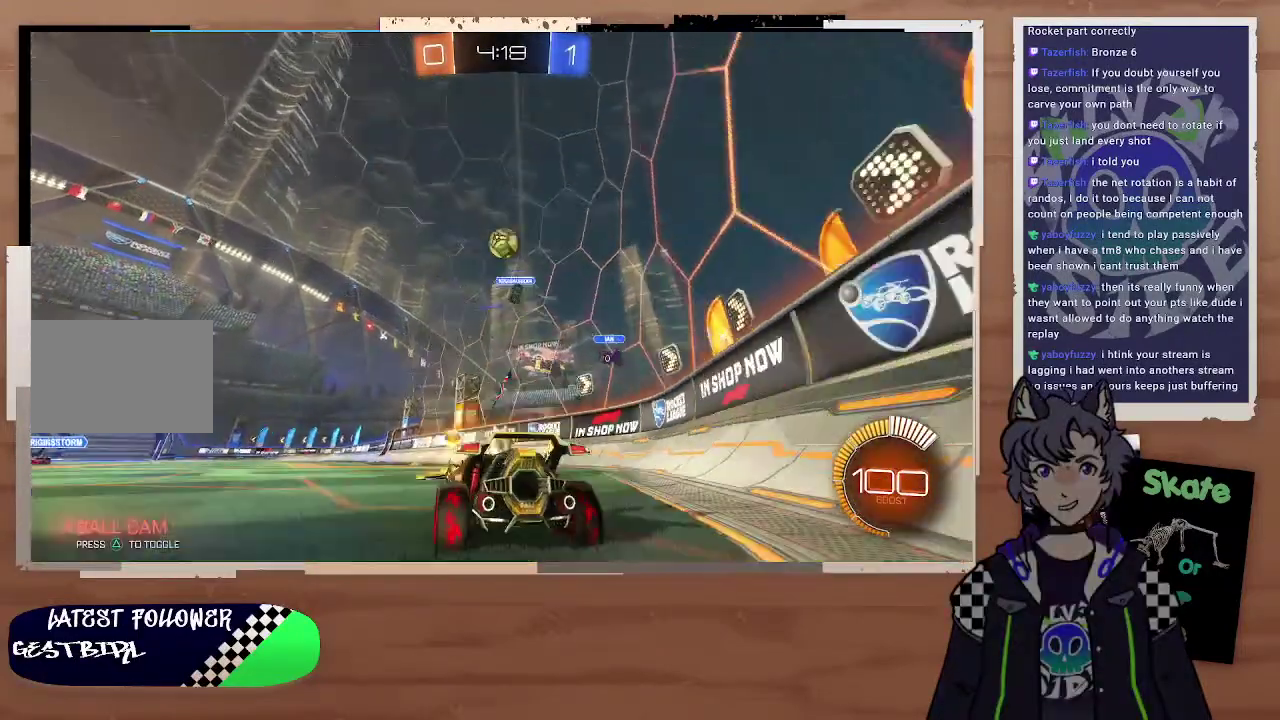
{"buttons": [], "left_stick": "center", "right_stick": "center", "events": [[100, "left_stick", "center"], [500, "L2", "up"]]}
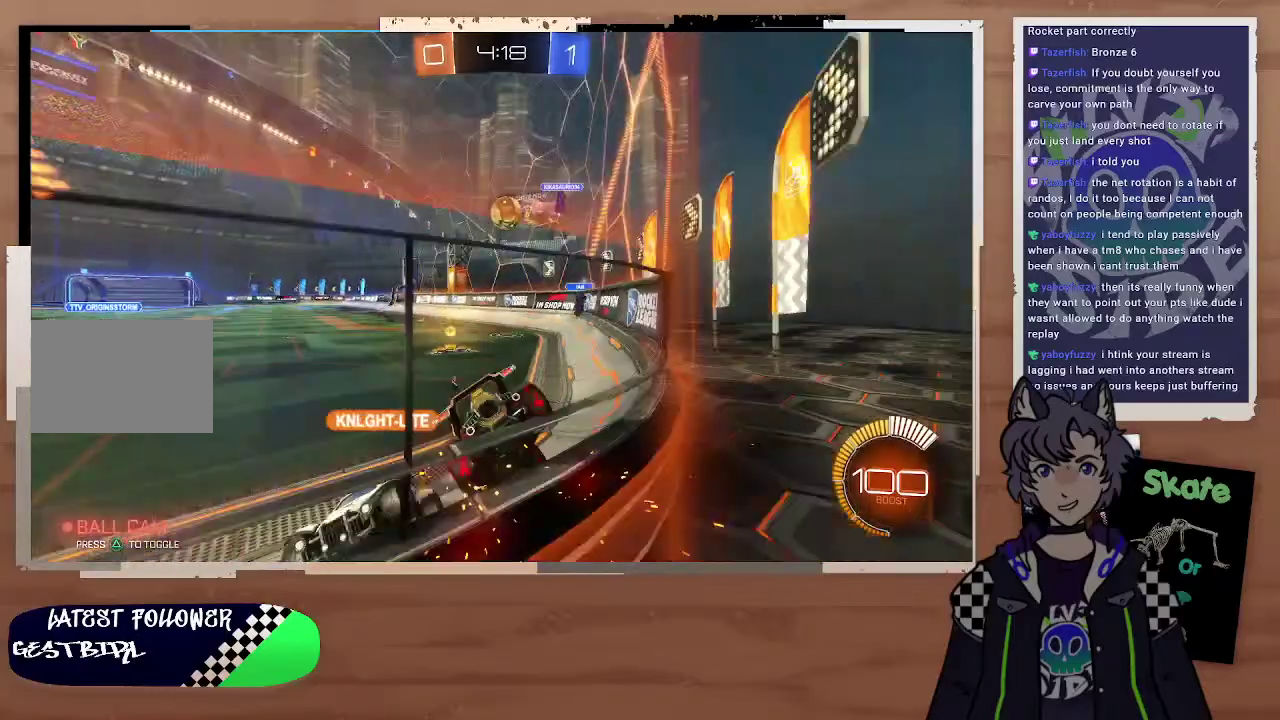
{"buttons": ["R2"], "left_stick": "right", "right_stick": "center", "events": [[300, "R2", "down"], [400, "left_stick", "right"]]}
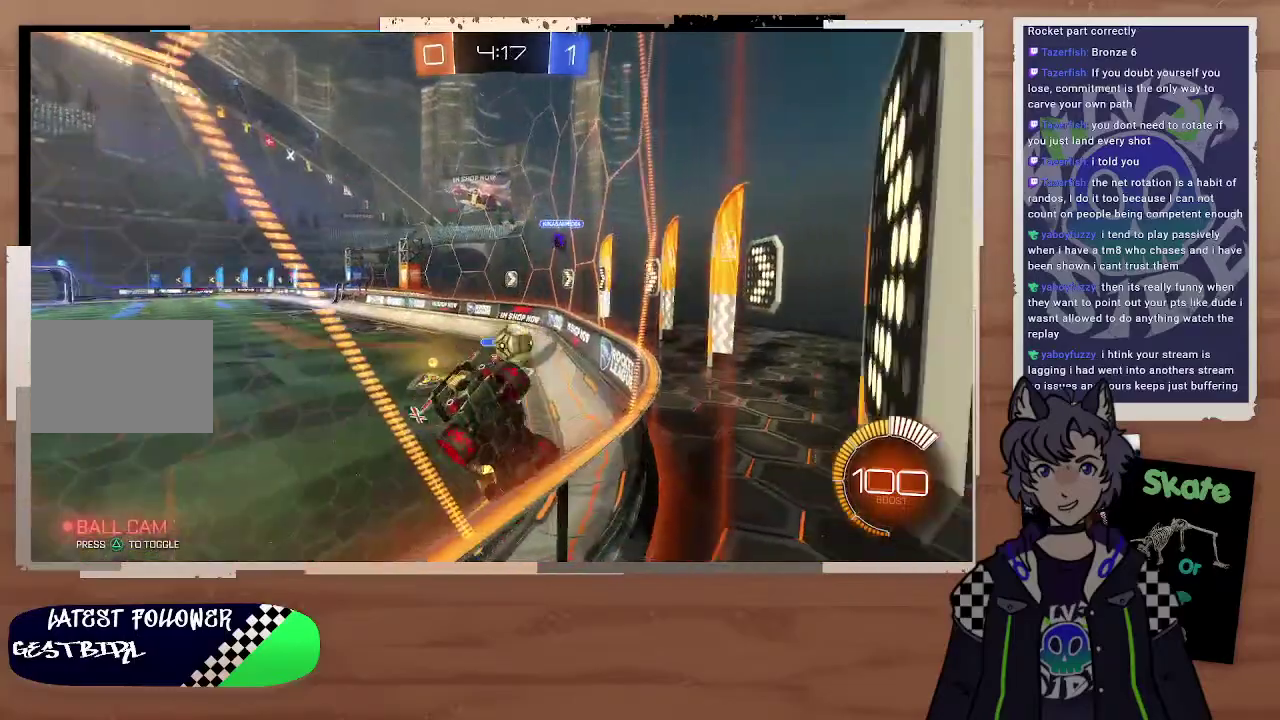
{"buttons": ["R2", "L3"], "left_stick": "right", "right_stick": "center", "events": [[100, "left_stick", "center"], [200, "left_stick", "right"], [467, "L3", "down"]]}
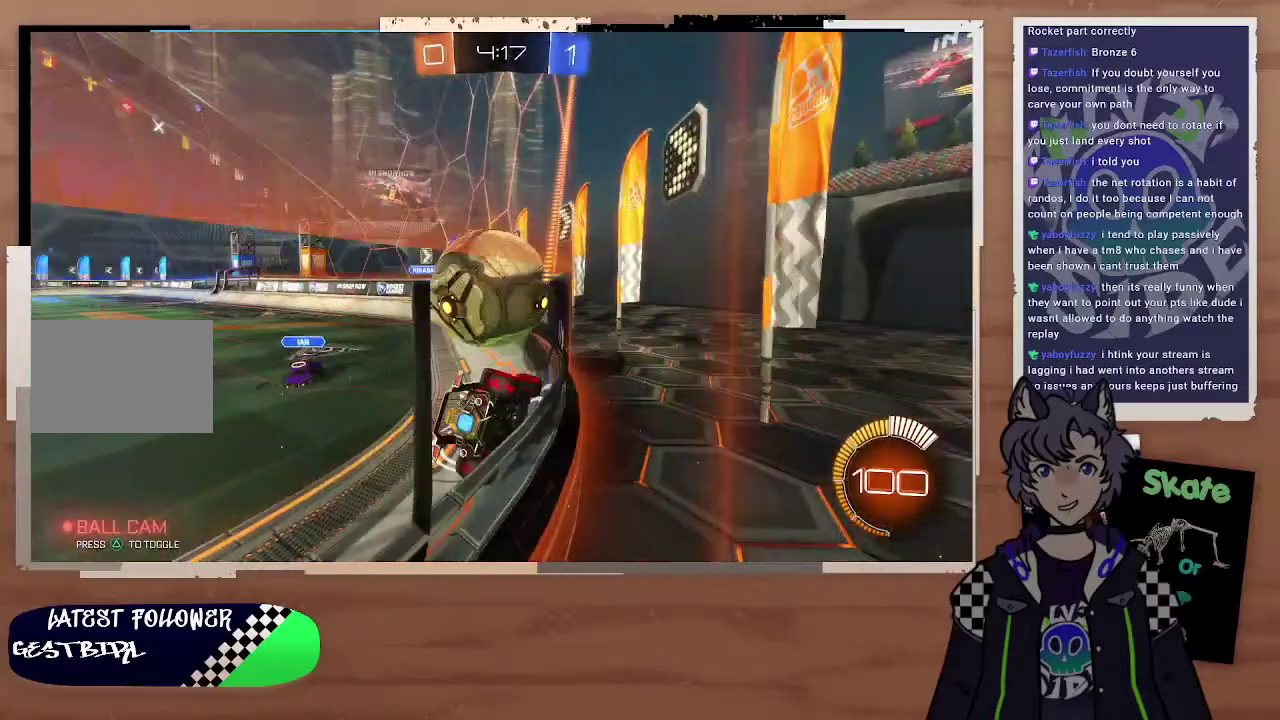
{"buttons": ["R2"], "left_stick": "right", "right_stick": "center", "events": [[200, "L3", "up"]]}
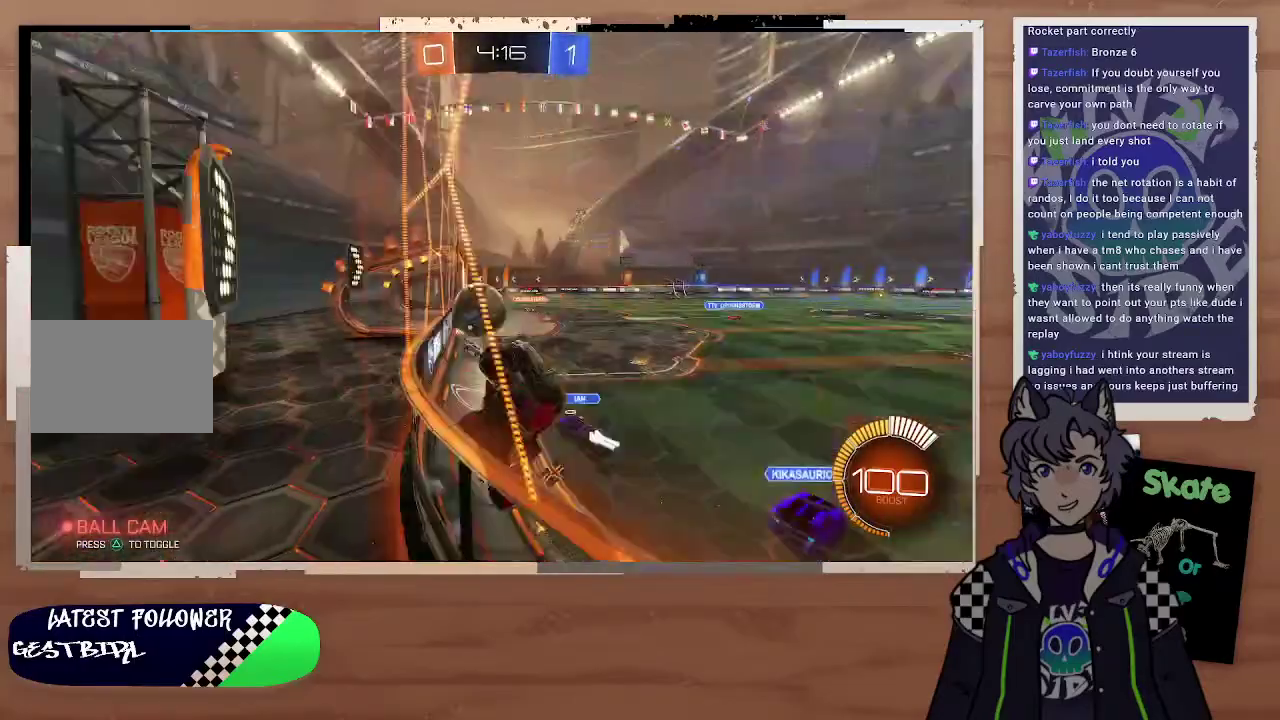
{"buttons": ["R2"], "left_stick": "right", "right_stick": "center", "events": []}
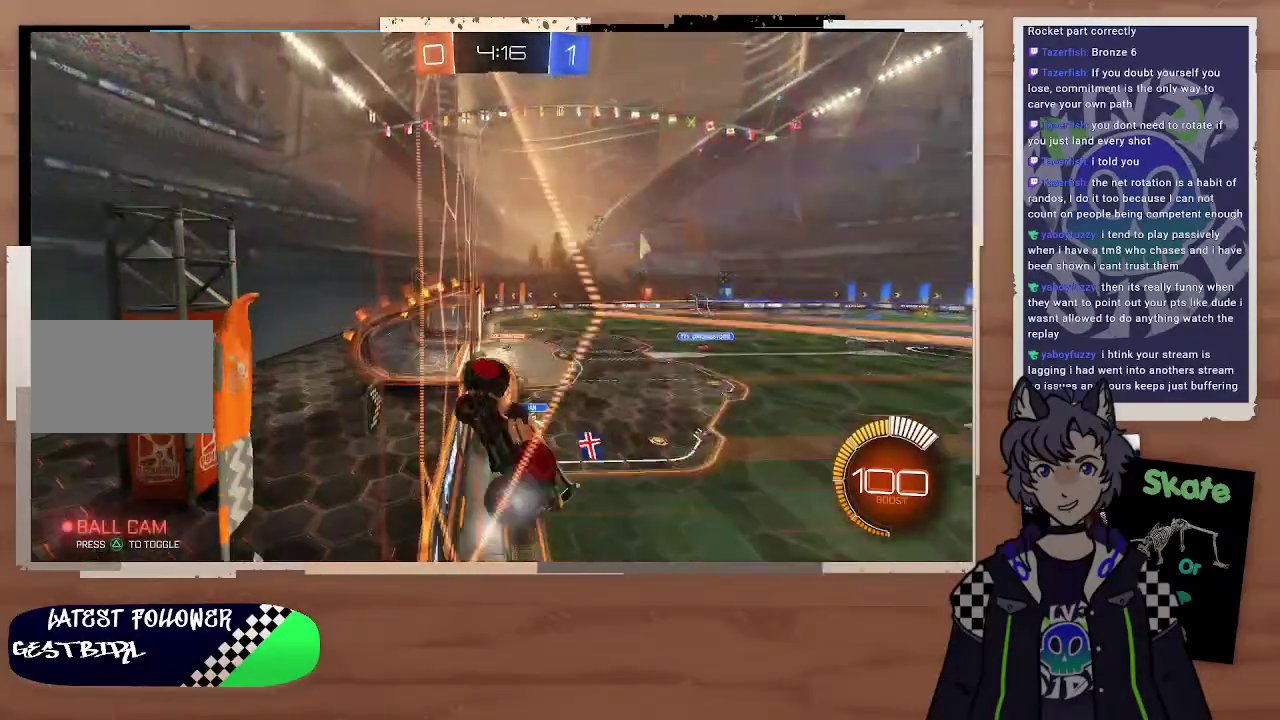
{"buttons": ["R2"], "left_stick": "center", "right_stick": "center", "events": [[400, "left_stick", "center"]]}
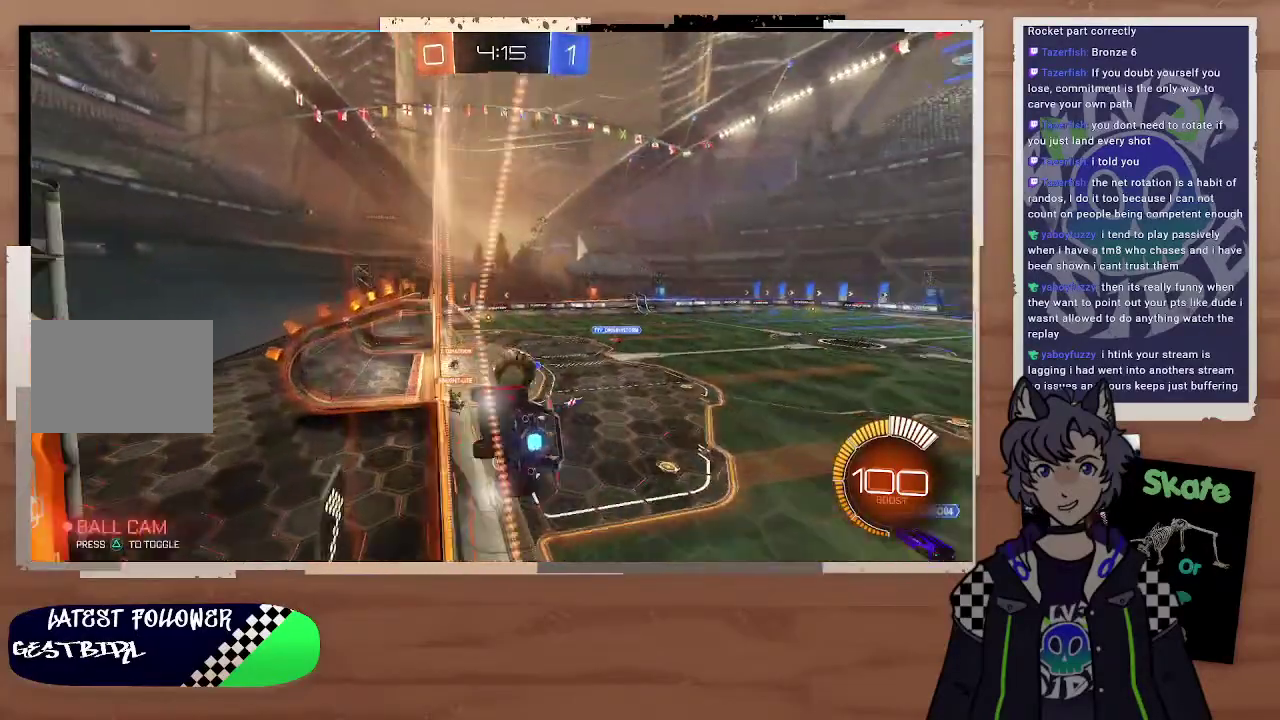
{"buttons": ["R2"], "left_stick": "center", "right_stick": "center", "events": [[200, "left_stick", "down"], [300, "CROSS", "down"], [300, "left_stick", "down-right"], [400, "CROSS", "up"], [400, "left_stick", "center"]]}
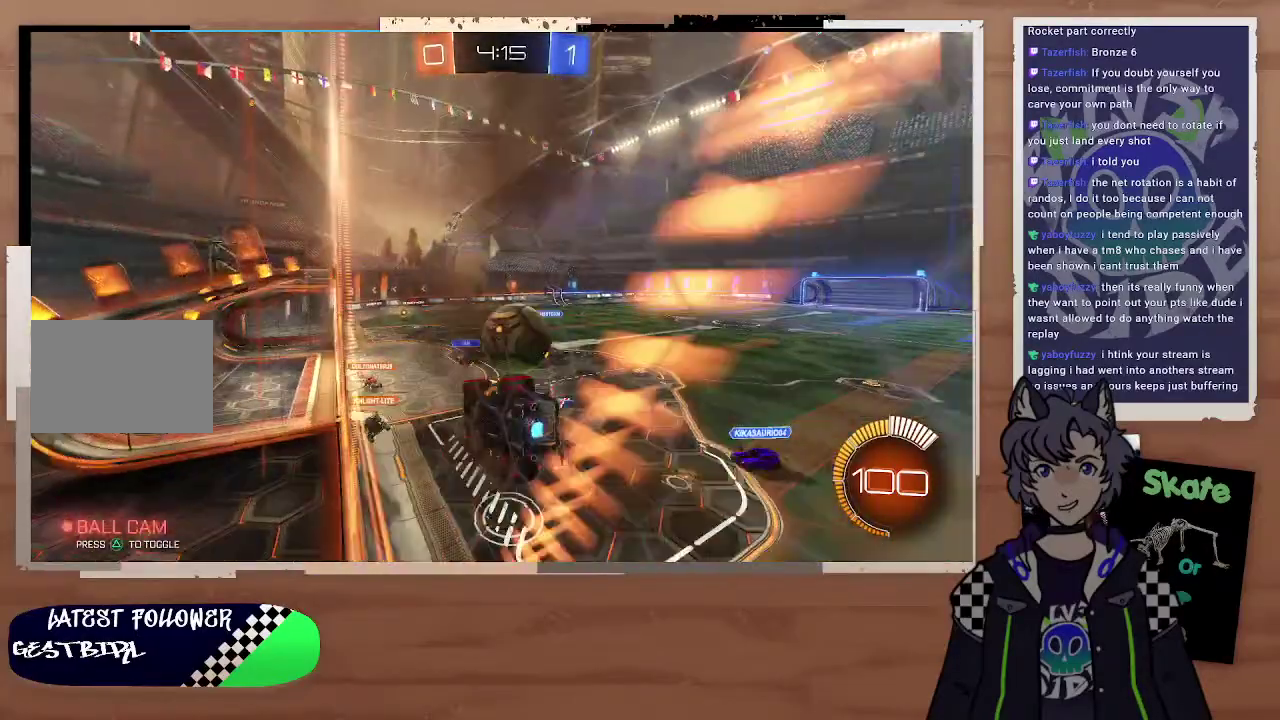
{"buttons": ["R2"], "left_stick": "center", "right_stick": "center", "events": [[100, "left_stick", "up-right"], [200, "CROSS", "down"], [300, "CROSS", "up"], [300, "left_stick", "center"]]}
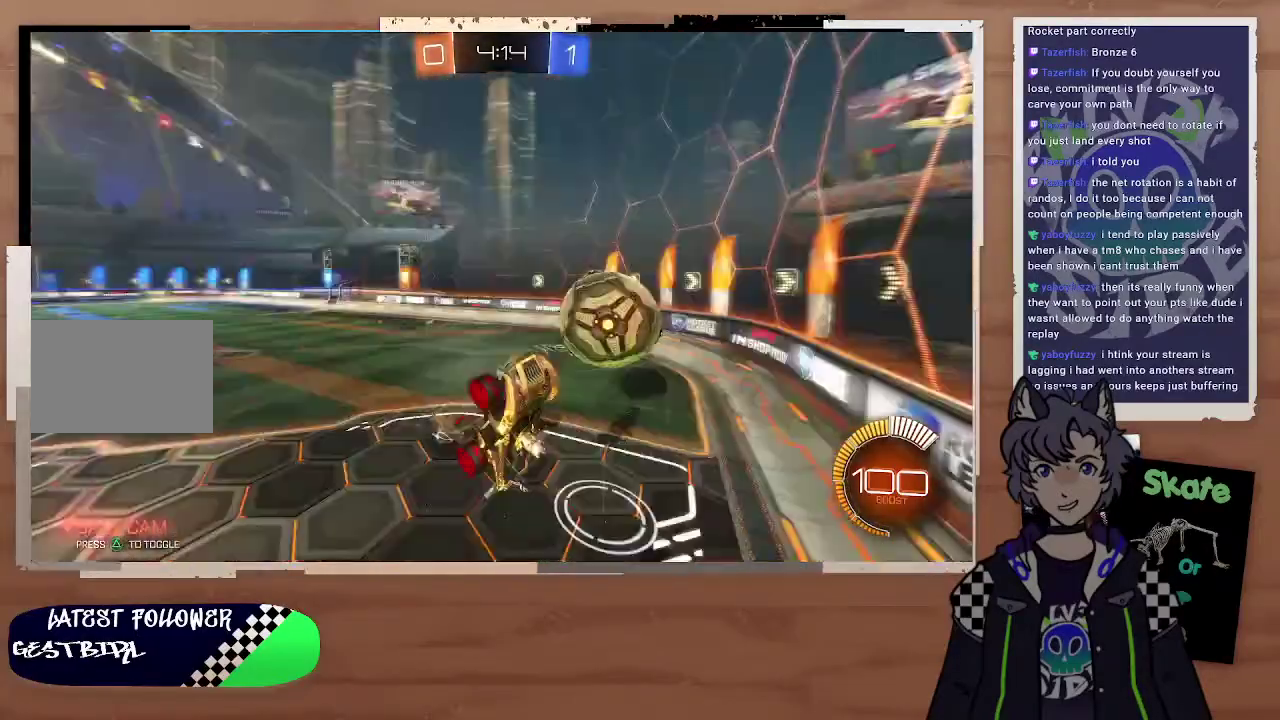
{"buttons": ["R2"], "left_stick": "center", "right_stick": "center", "events": [[300, "left_stick", "right"], [400, "left_stick", "up-left"], [500, "left_stick", "center"]]}